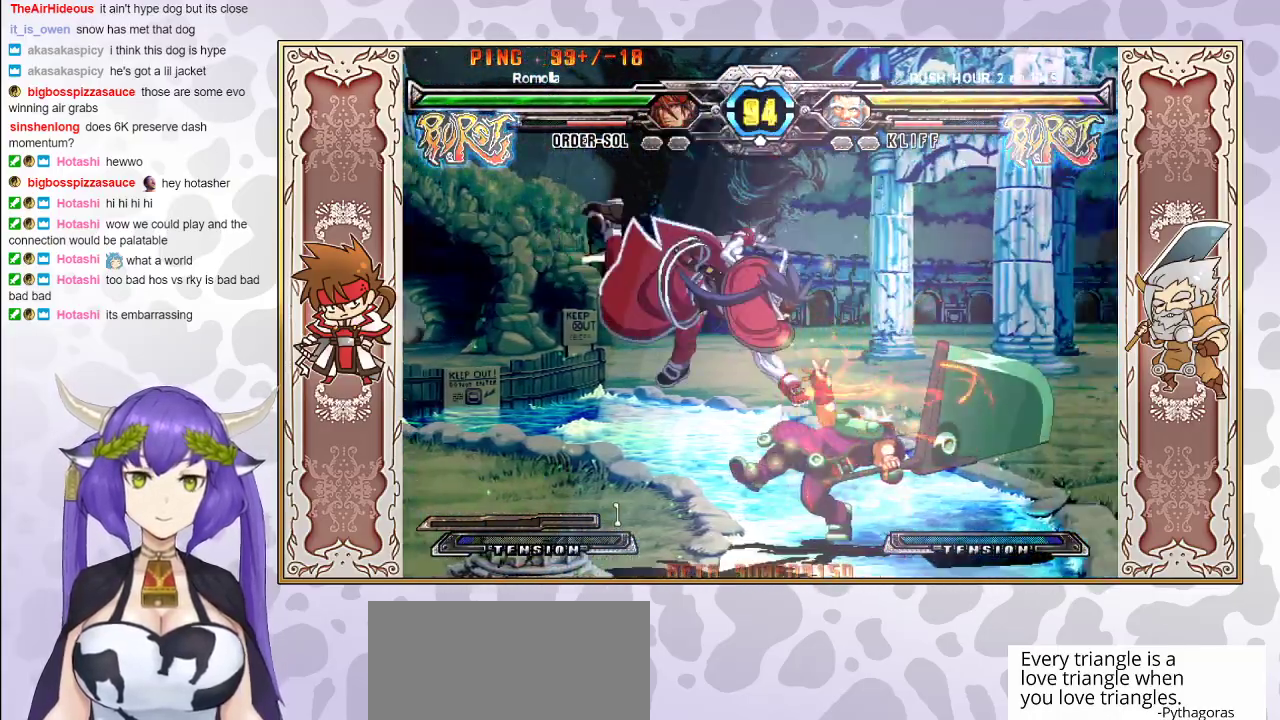
Gameplay with a controller (arcade stick); each line is a JSON object with the inputs held at the frame after it. "events" lists button and stick changes between this image and that frame as [ms after this image, input, new state], when the widget could be followed in between. Not read: L3 R3 left_stick.
{"buttons": [], "events": [[133, "R1", "down"], [233, "R1", "up"], [367, "R1", "down"], [500, "R1", "up"]]}
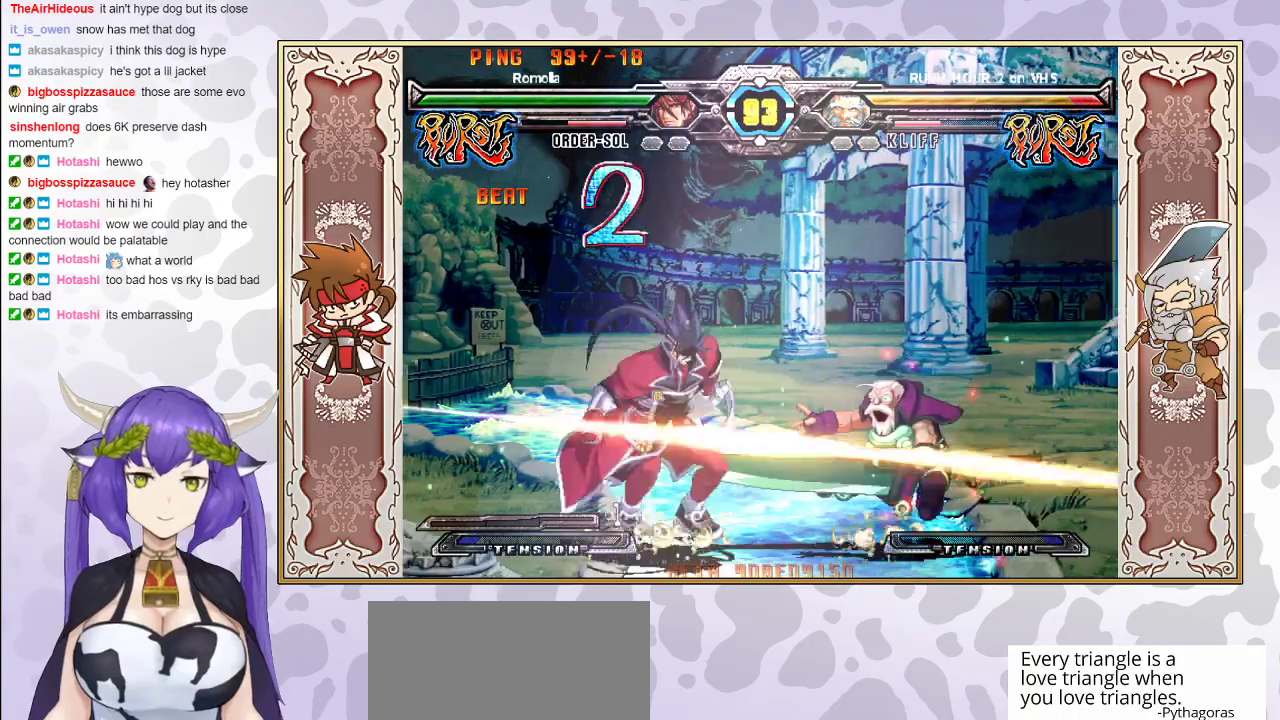
{"buttons": [], "events": []}
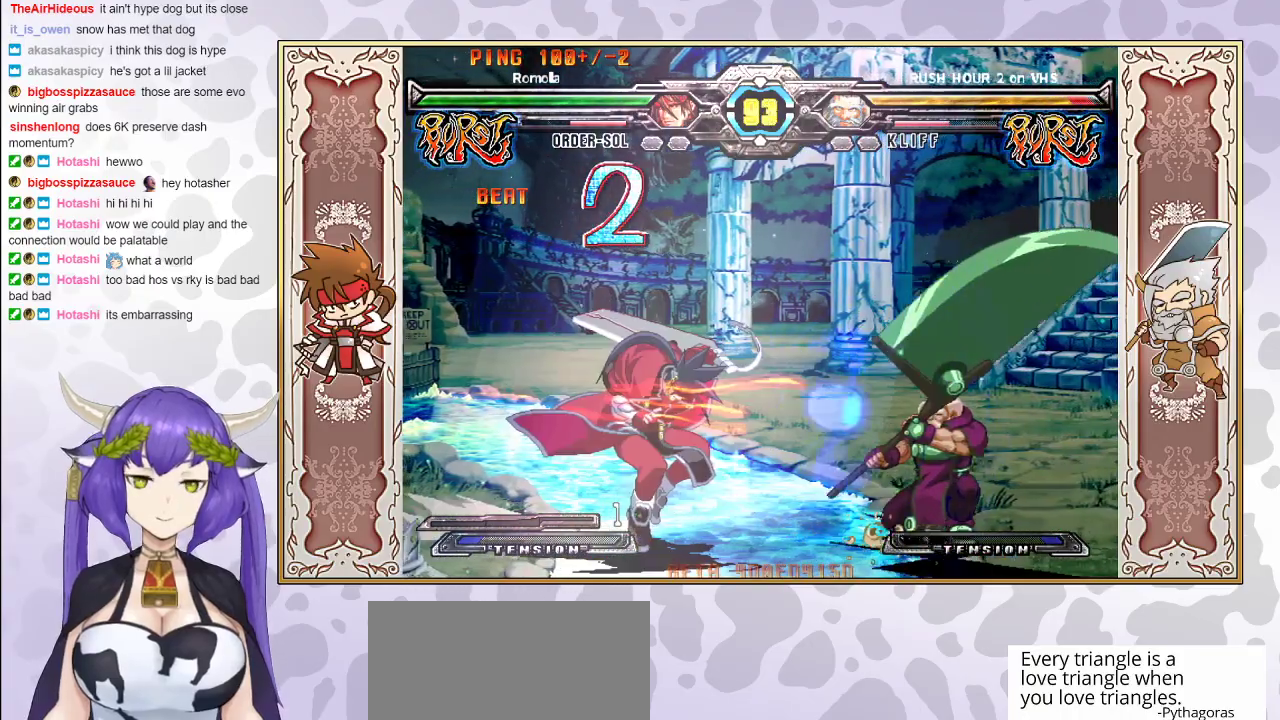
{"buttons": [], "events": [[267, "CROSS", "down"], [317, "CROSS", "up"]]}
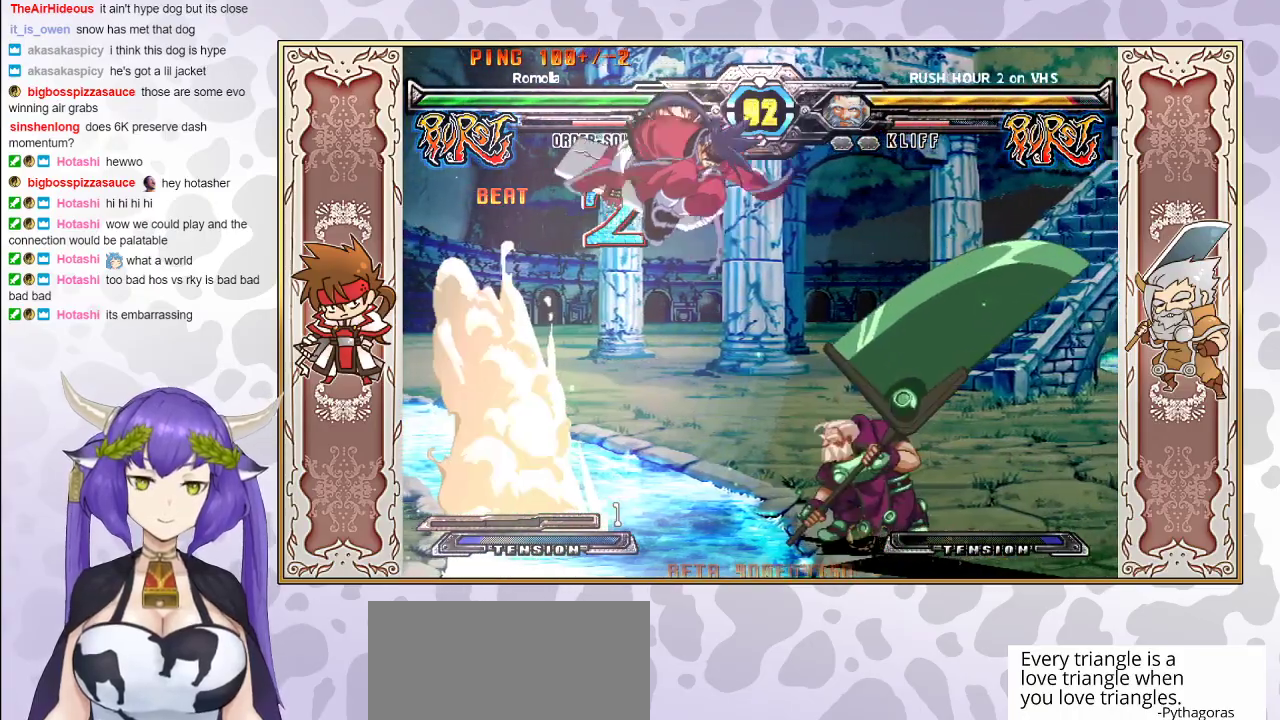
{"buttons": [], "events": [[50, "CIRCLE", "down"], [150, "CIRCLE", "up"]]}
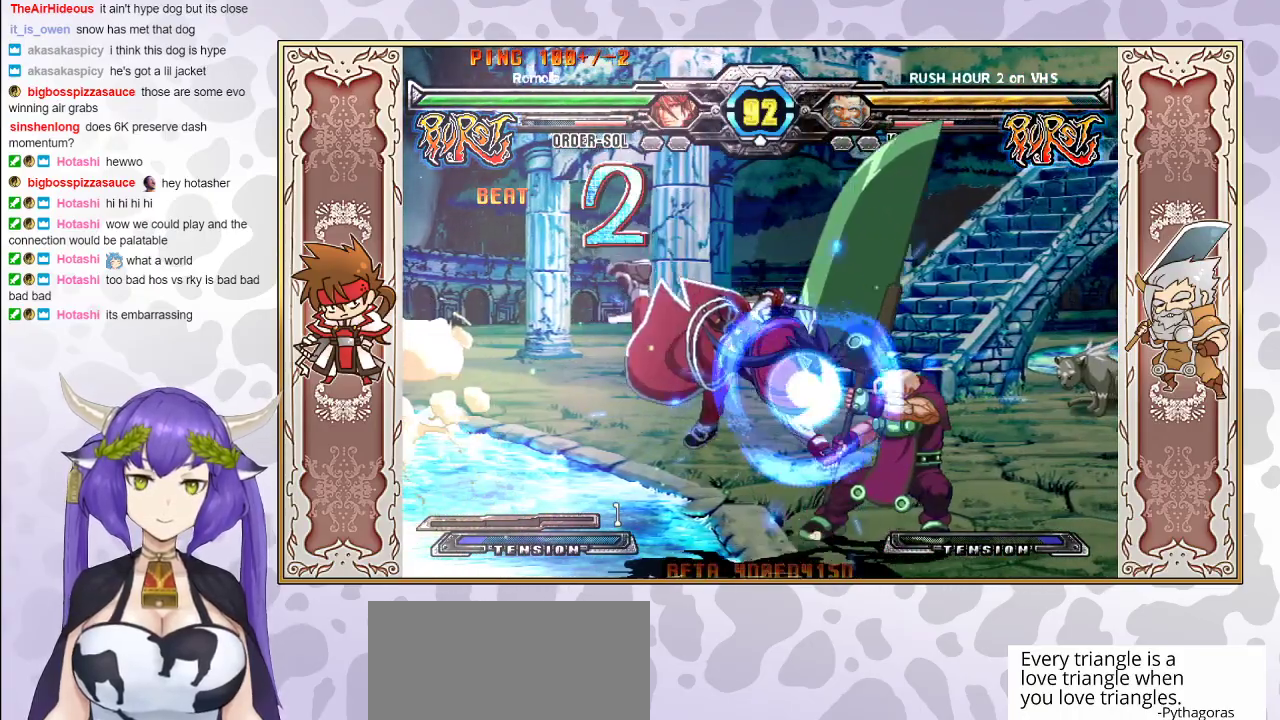
{"buttons": [], "events": [[33, "R1", "down"], [167, "R1", "up"], [300, "R1", "down"], [383, "R1", "up"]]}
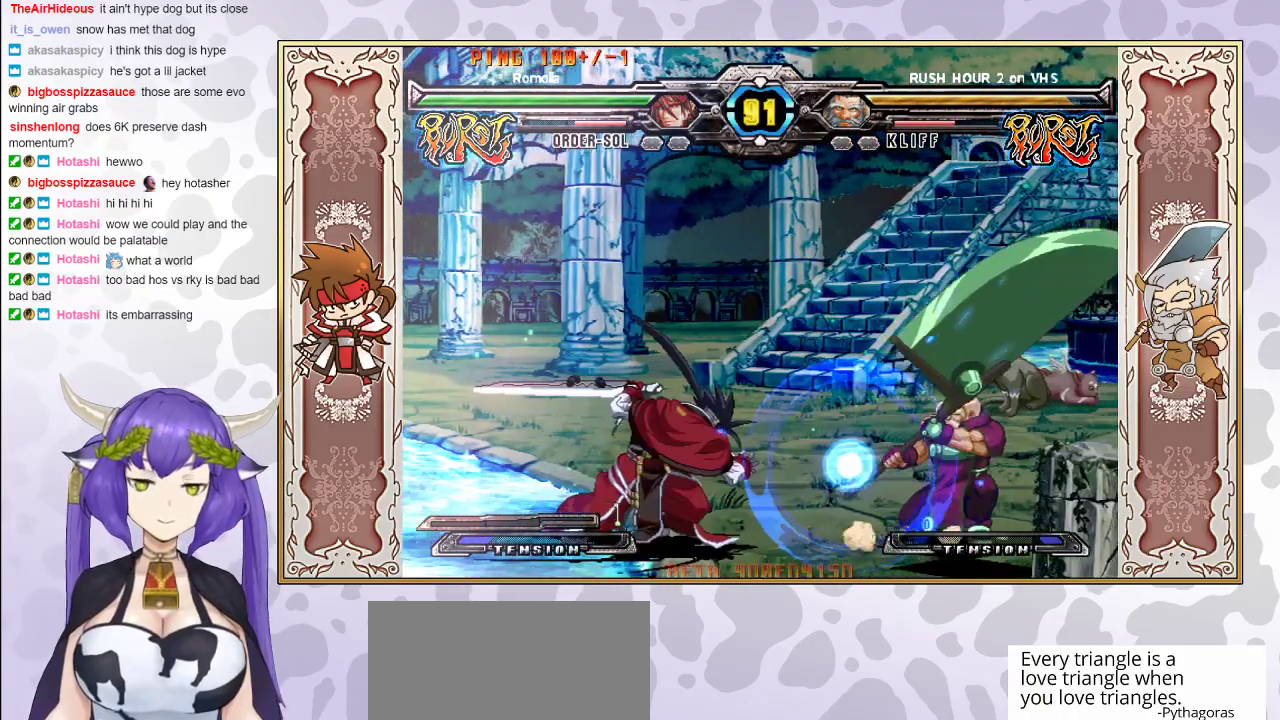
{"buttons": [], "events": []}
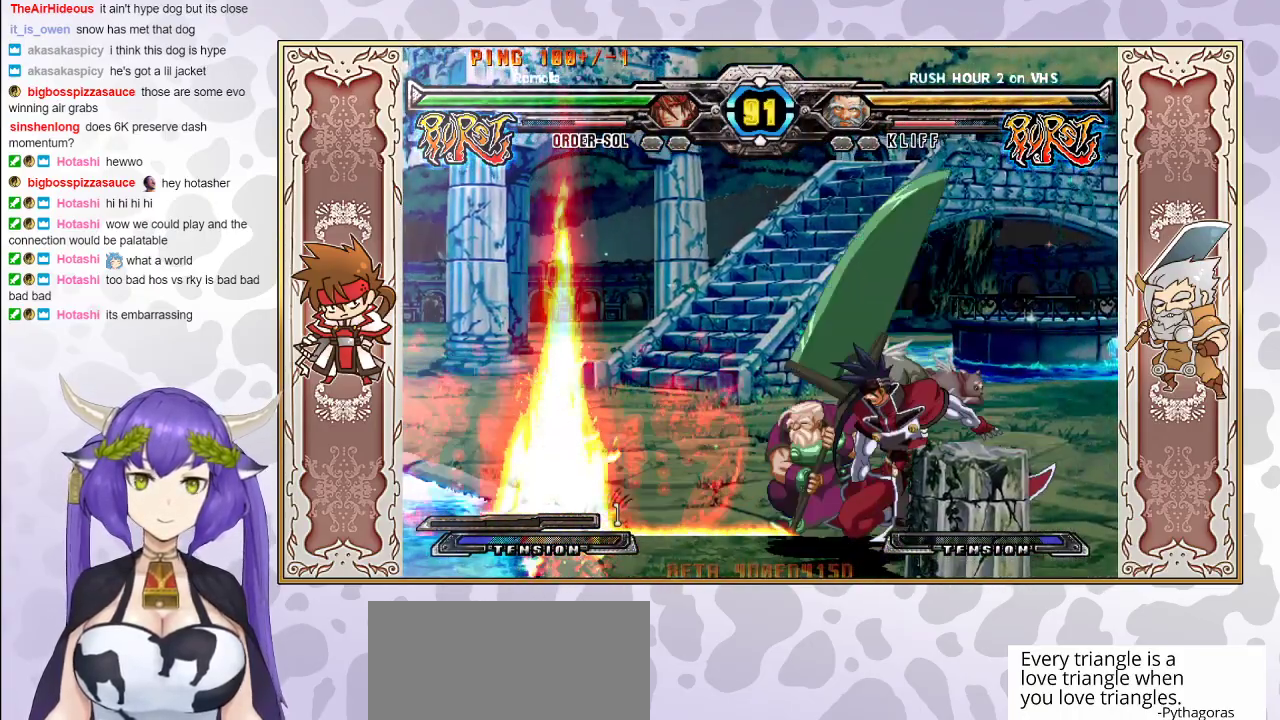
{"buttons": [], "events": []}
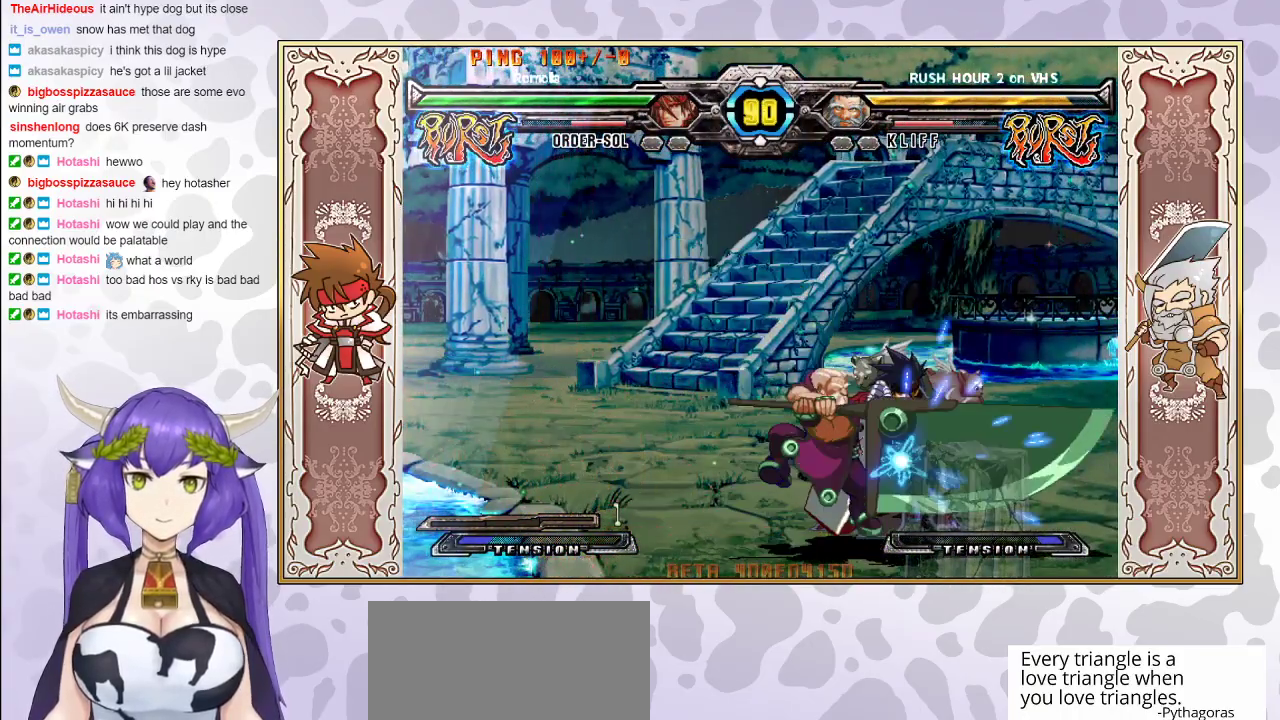
{"buttons": [], "events": []}
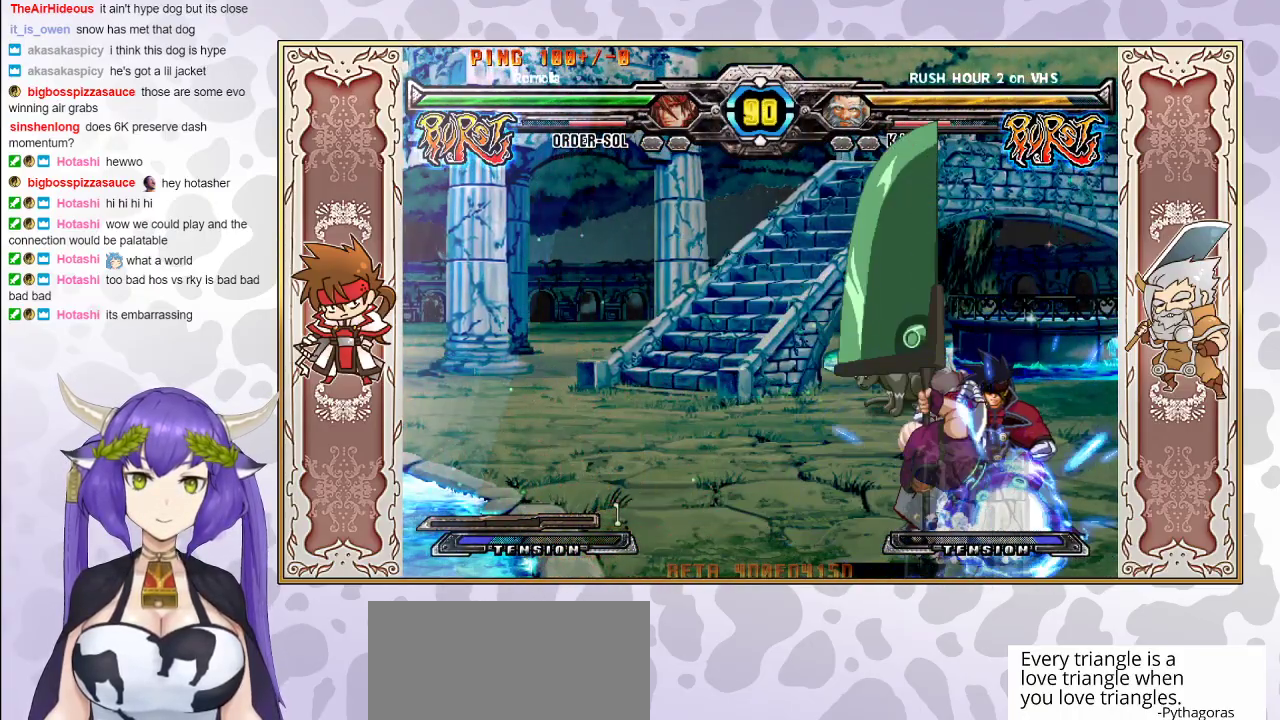
{"buttons": [], "events": []}
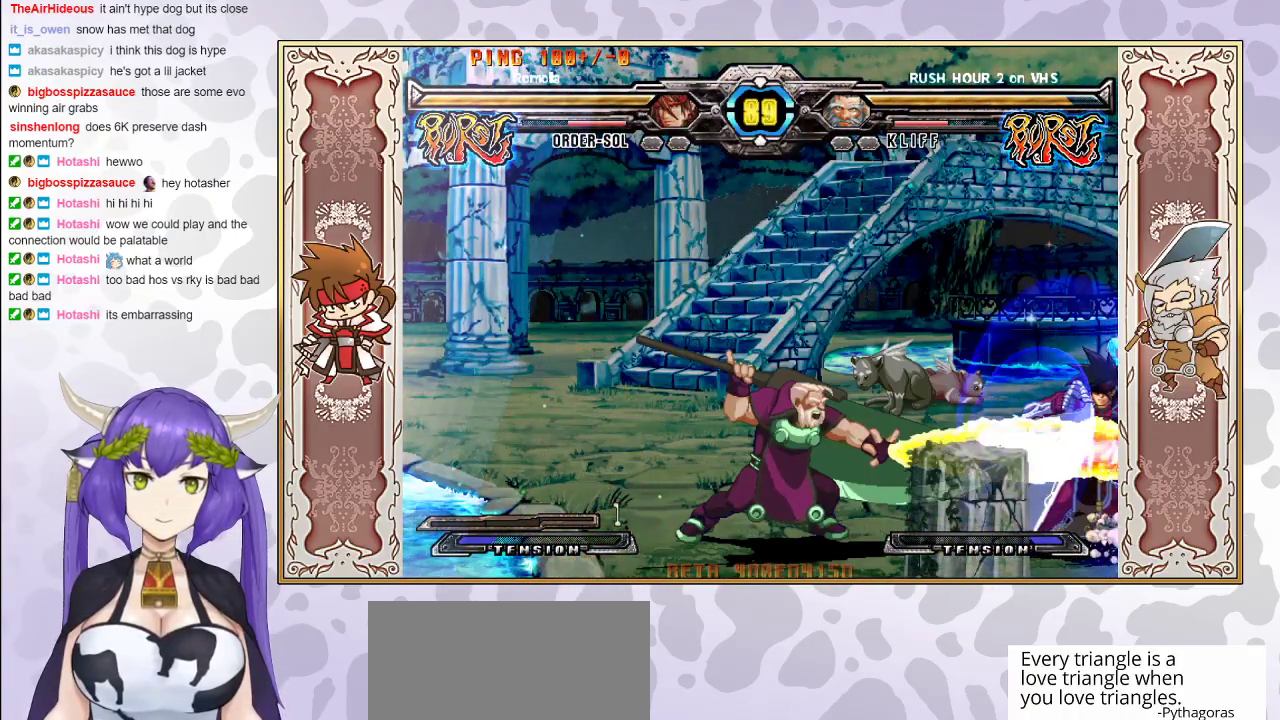
{"buttons": [], "events": []}
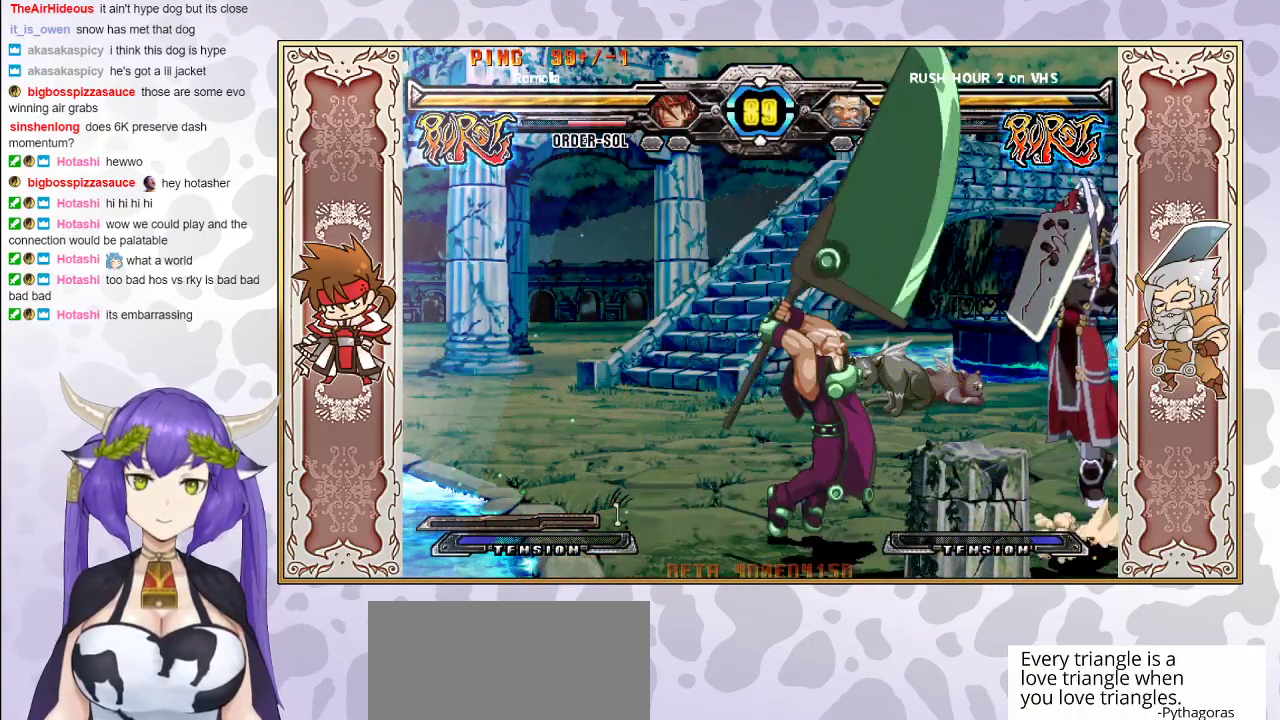
{"buttons": [], "events": [[317, "CIRCLE", "down"], [383, "CIRCLE", "up"]]}
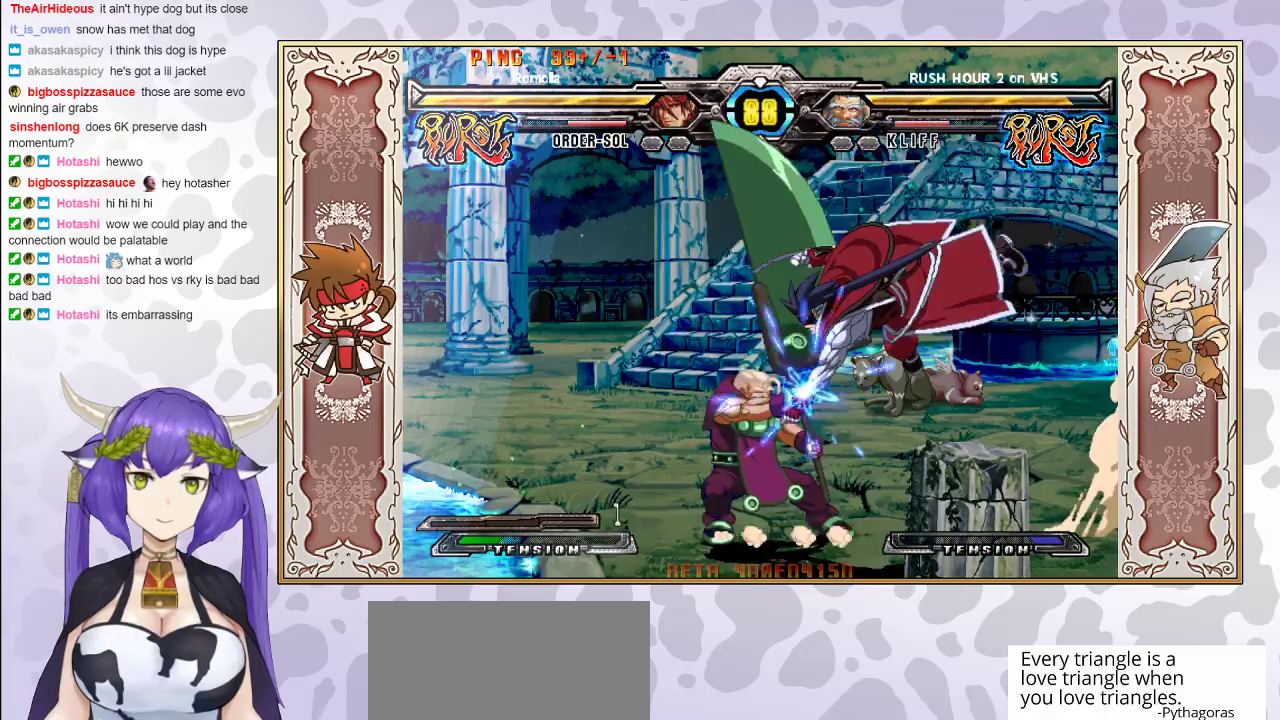
{"buttons": [], "events": [[300, "R2", "down"], [450, "R2", "up"]]}
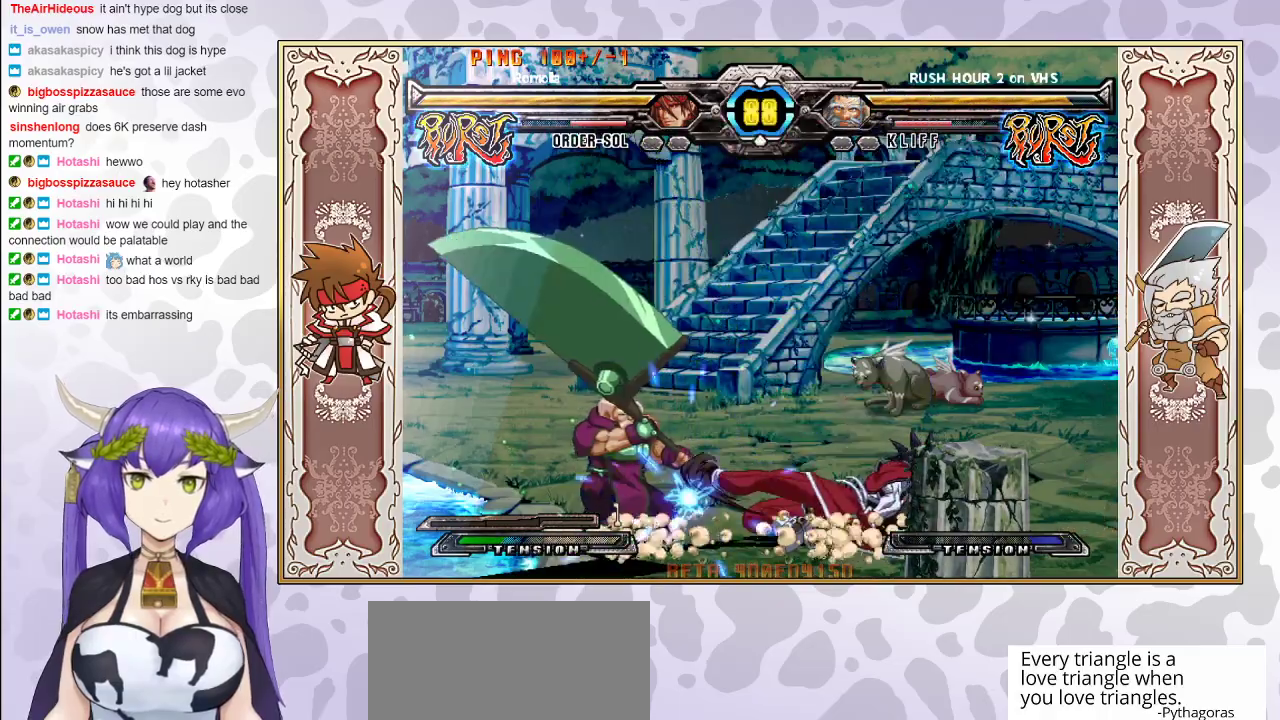
{"buttons": [], "events": [[83, "R2", "down"], [150, "R2", "up"]]}
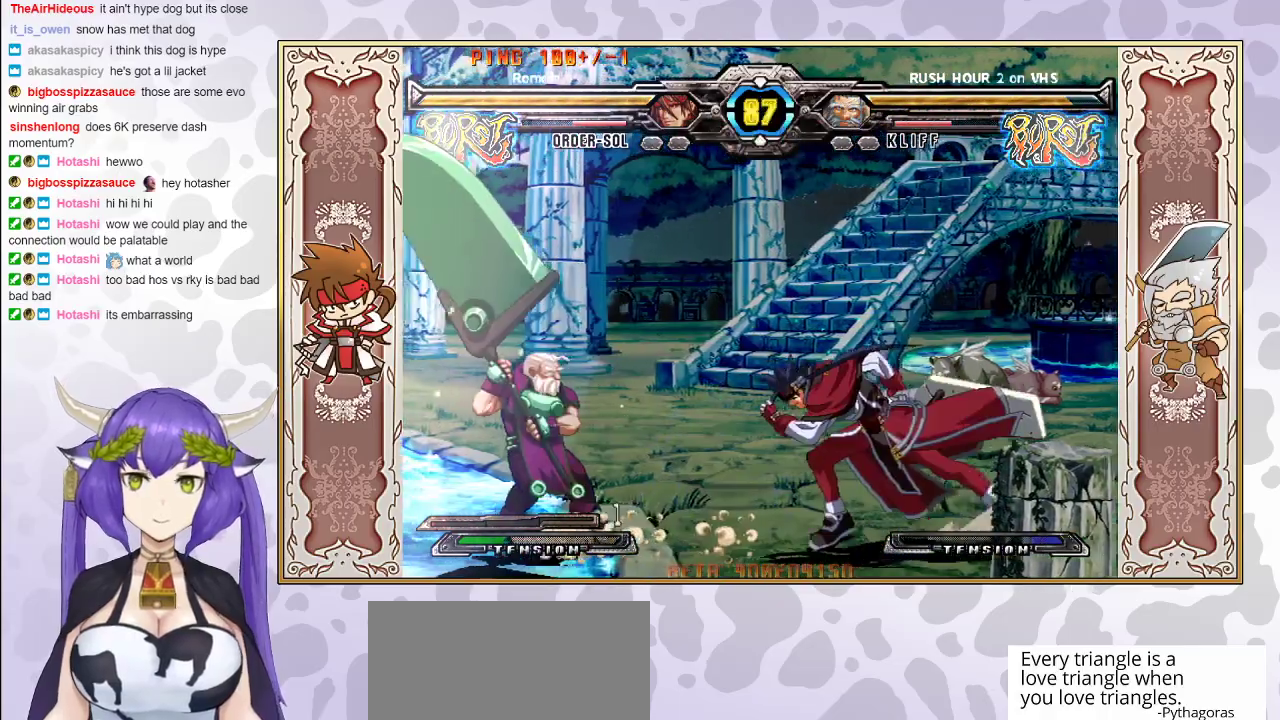
{"buttons": [], "events": [[17, "R2", "down"], [100, "R2", "up"], [200, "R2", "down"], [317, "R2", "up"]]}
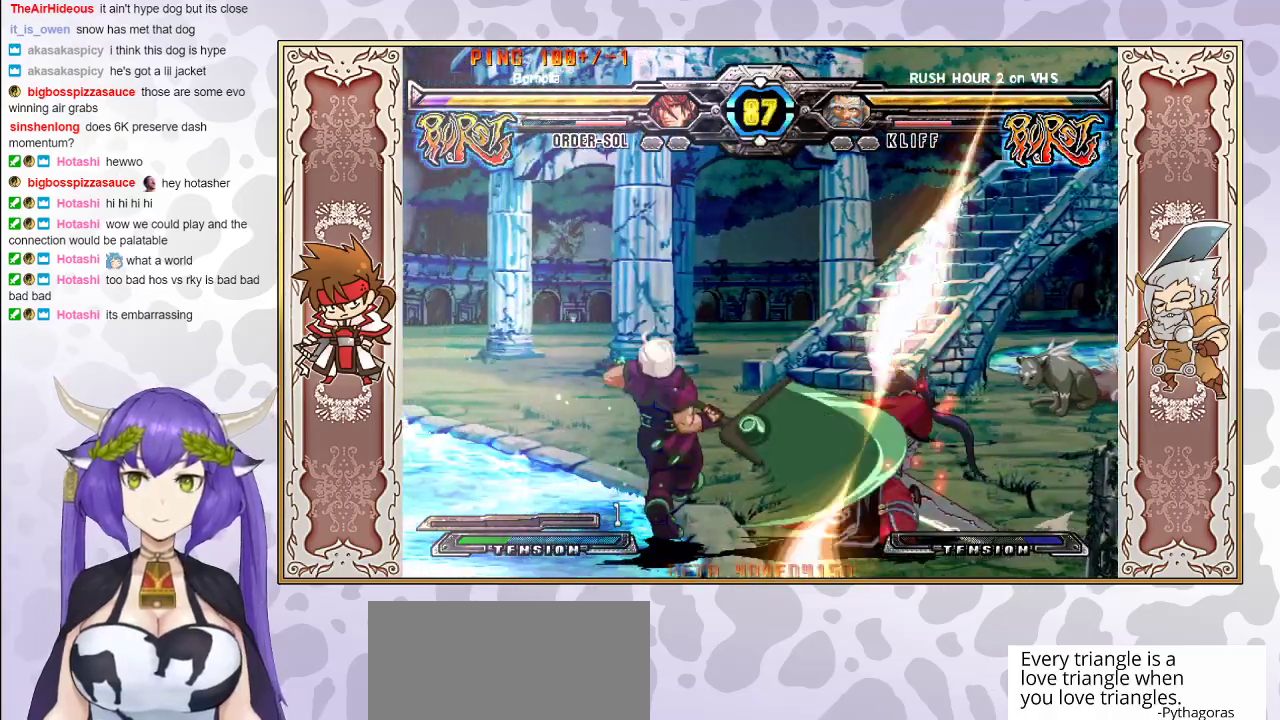
{"buttons": [], "events": []}
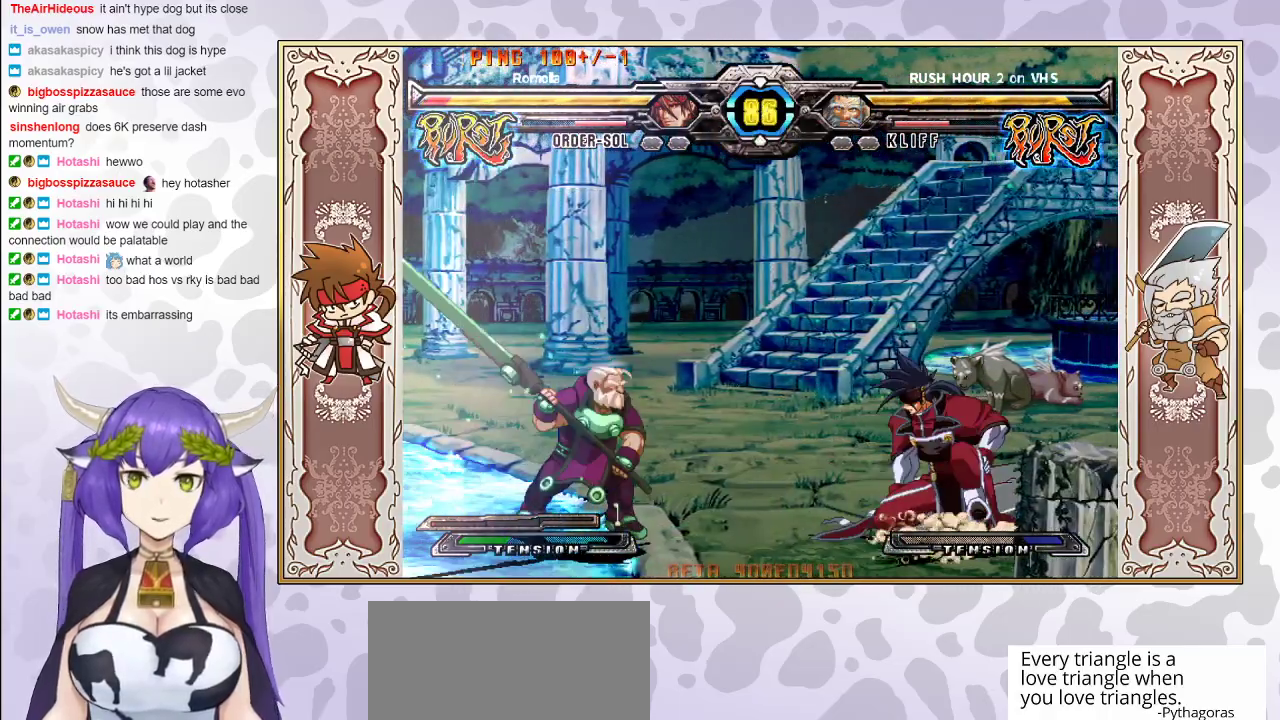
{"buttons": ["CIRCLE"], "events": [[183, "CROSS", "down"], [283, "CROSS", "up"], [483, "CIRCLE", "down"]]}
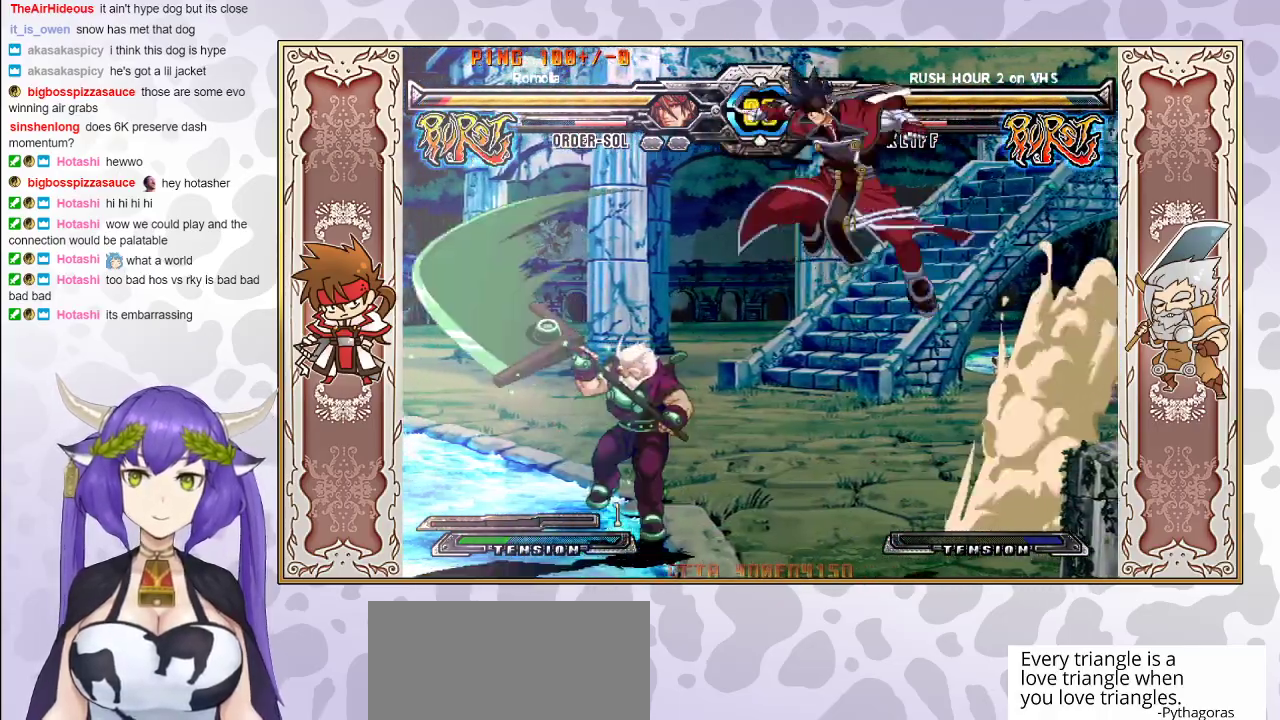
{"buttons": ["R1"], "events": [[67, "CIRCLE", "up"], [483, "R1", "down"]]}
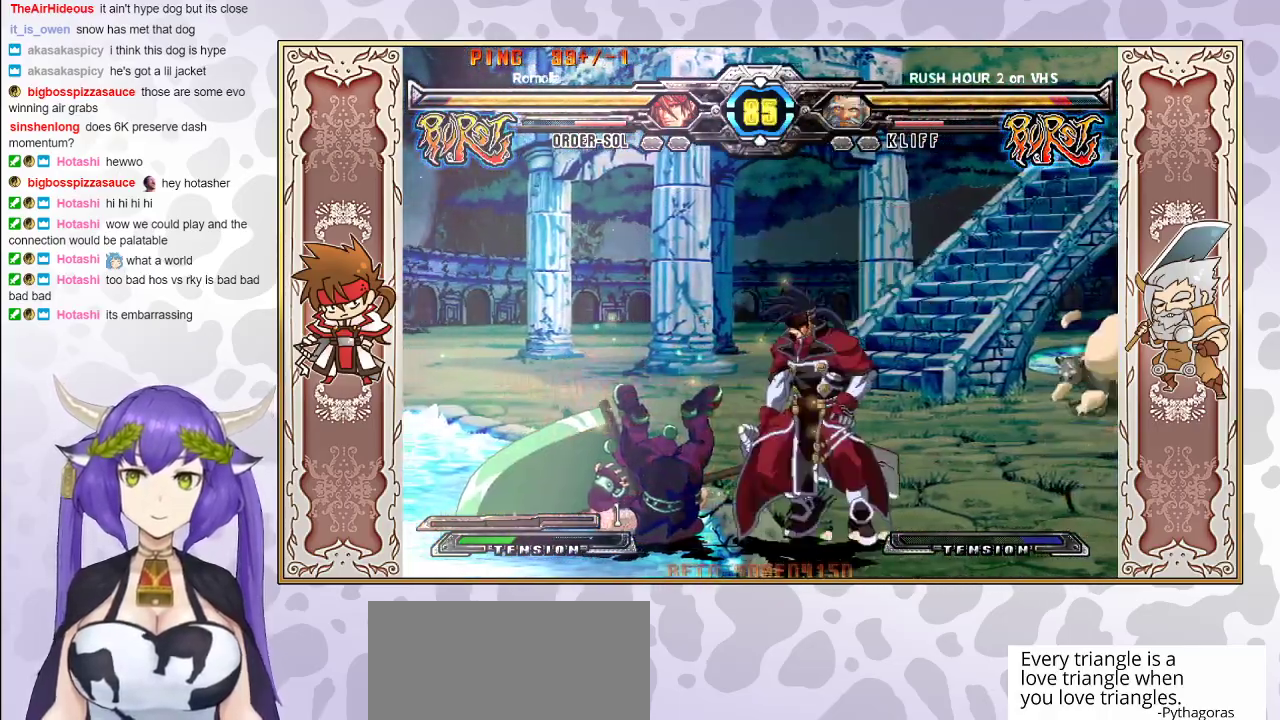
{"buttons": [], "events": [[117, "R1", "up"], [167, "CIRCLE", "down"], [333, "CIRCLE", "up"]]}
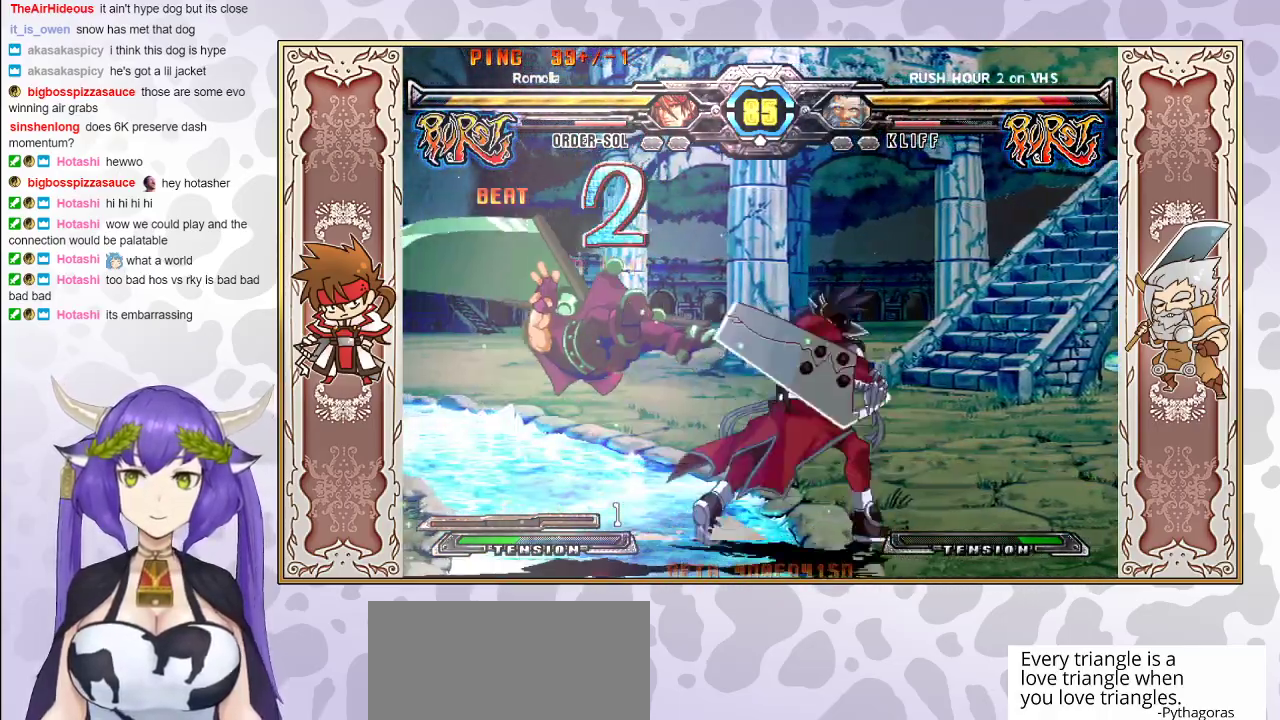
{"buttons": [], "events": []}
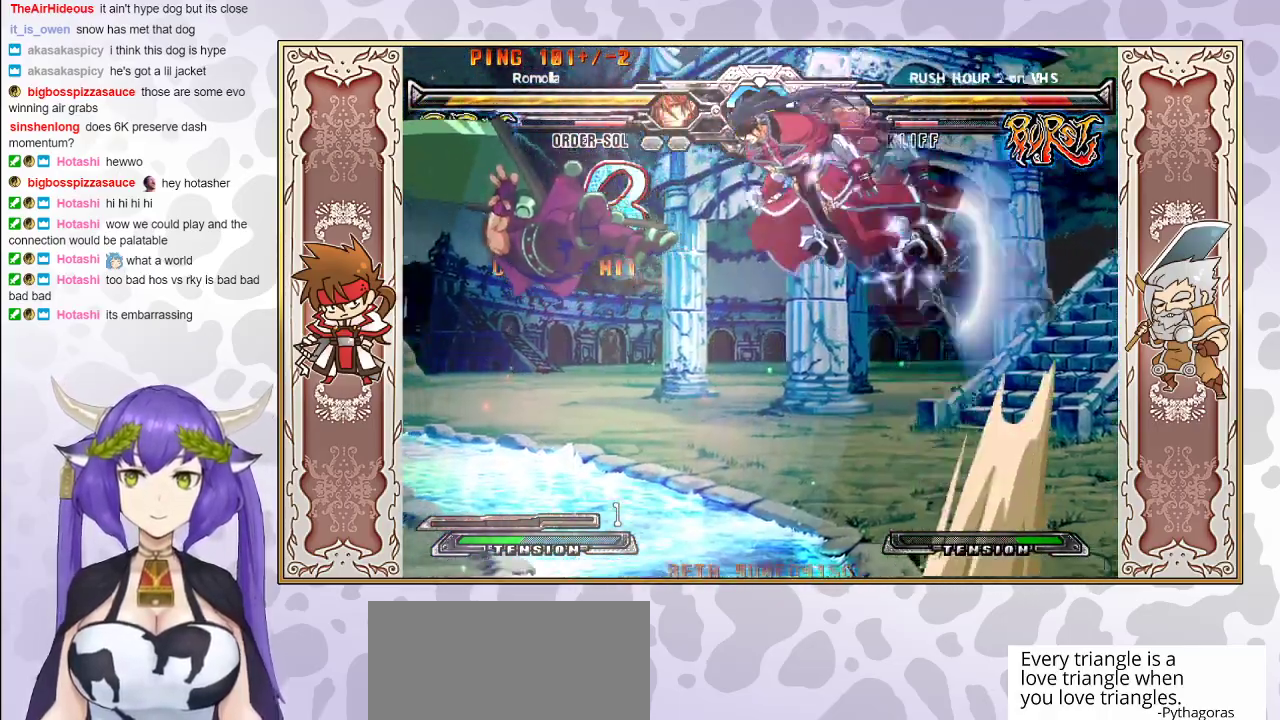
{"buttons": [], "events": [[17, "TRIANGLE", "down"], [67, "TRIANGLE", "up"], [133, "R1", "down"], [200, "R1", "up"]]}
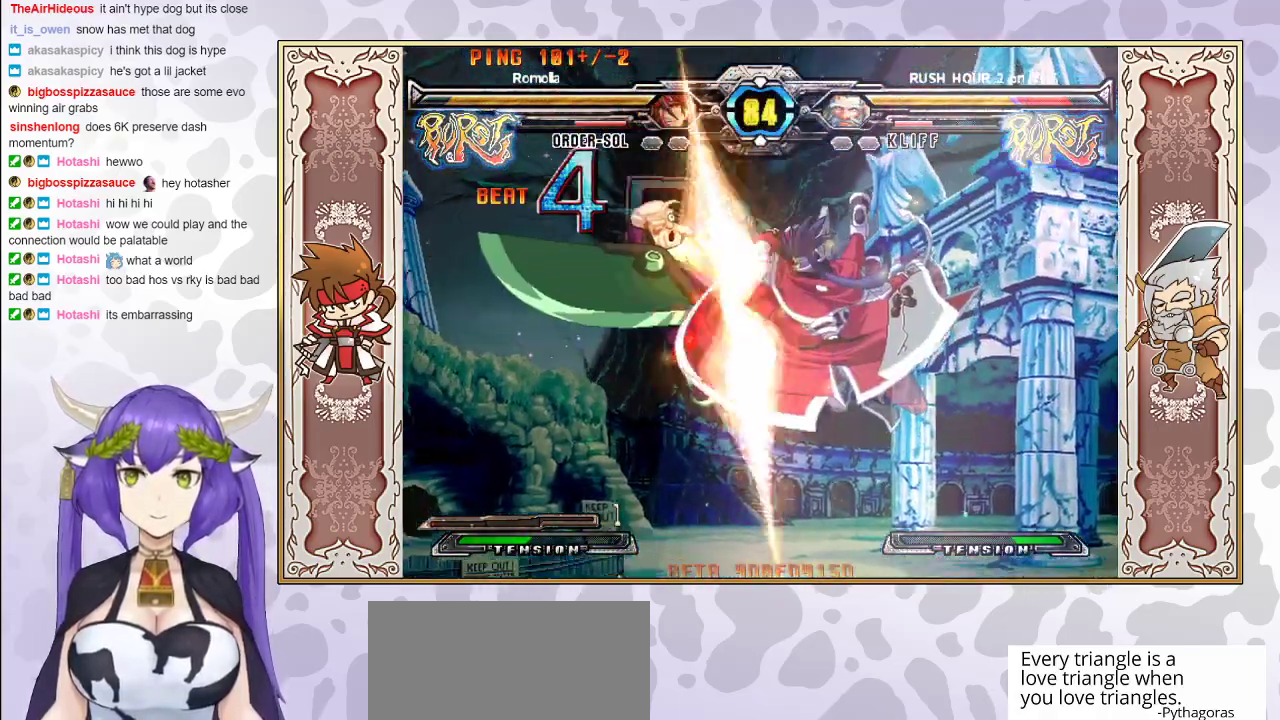
{"buttons": ["R2"], "events": [[50, "CIRCLE", "down"], [183, "CIRCLE", "up"], [400, "R2", "down"]]}
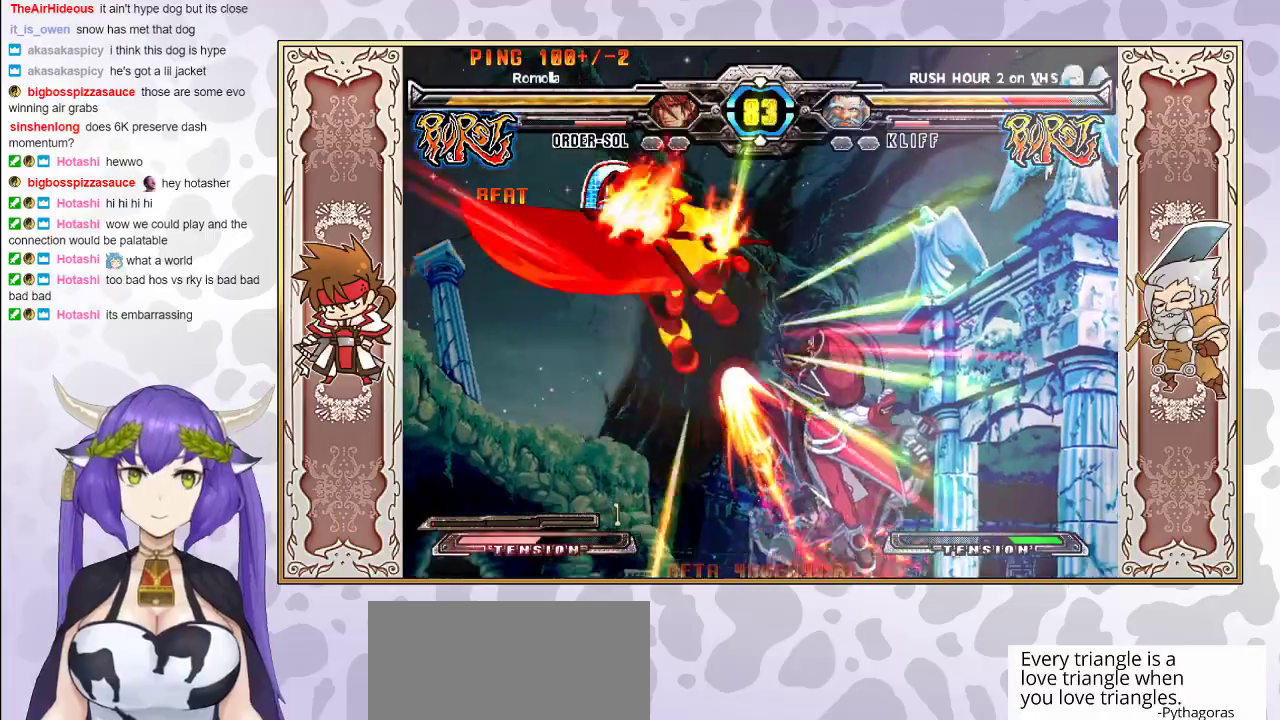
{"buttons": ["R2"], "events": []}
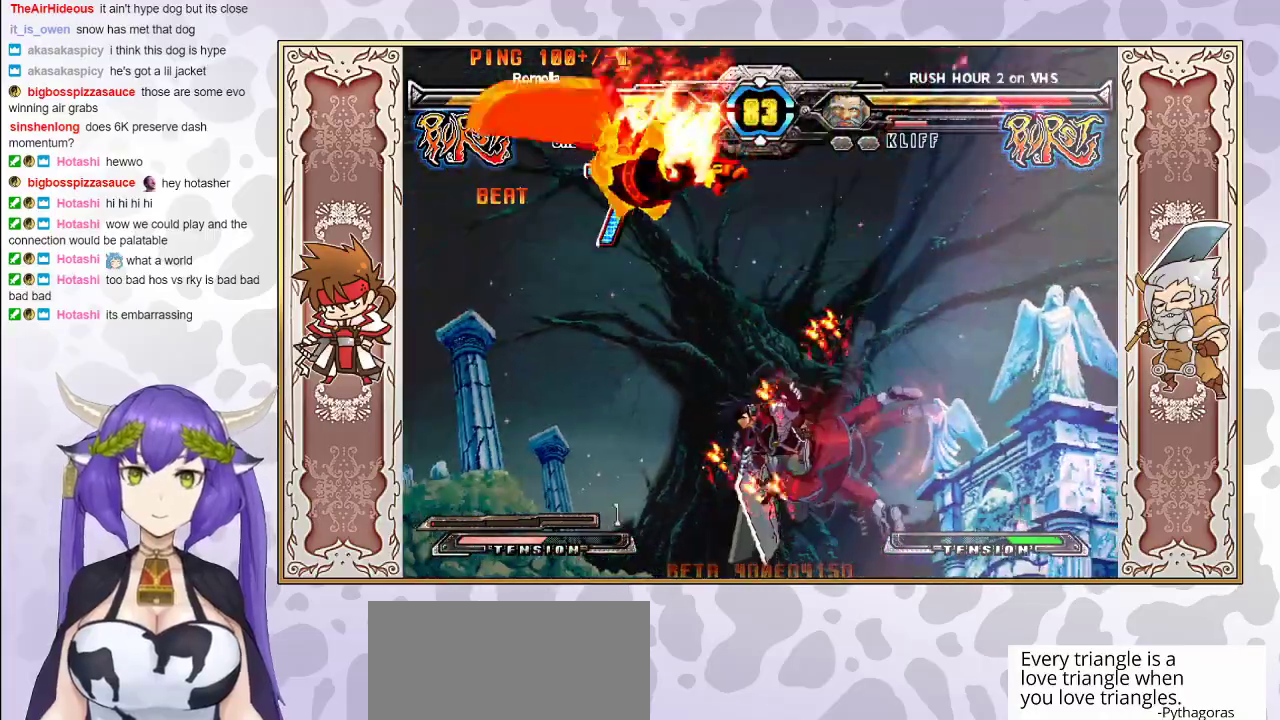
{"buttons": [], "events": [[317, "R2", "up"], [417, "CROSS", "down"], [417, "R1", "down"], [417, "TRIANGLE", "down"], [467, "CROSS", "up"], [483, "TRIANGLE", "up"], [500, "R1", "up"]]}
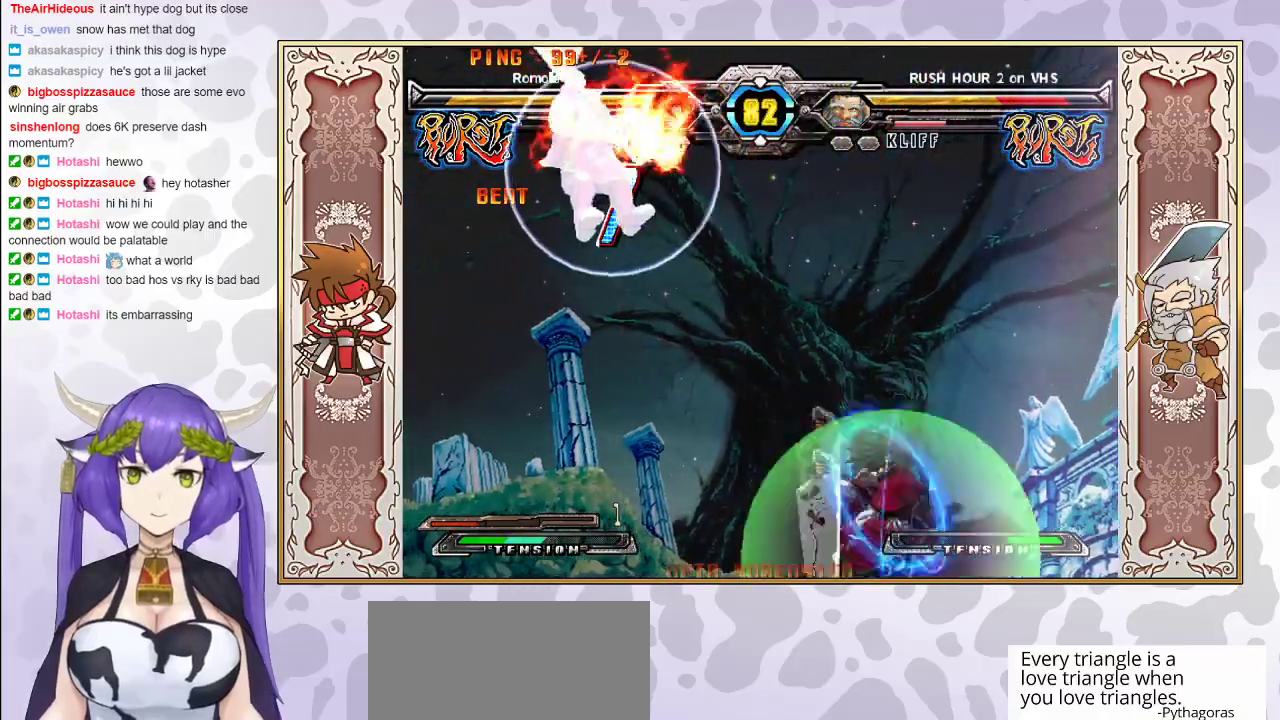
{"buttons": [], "events": []}
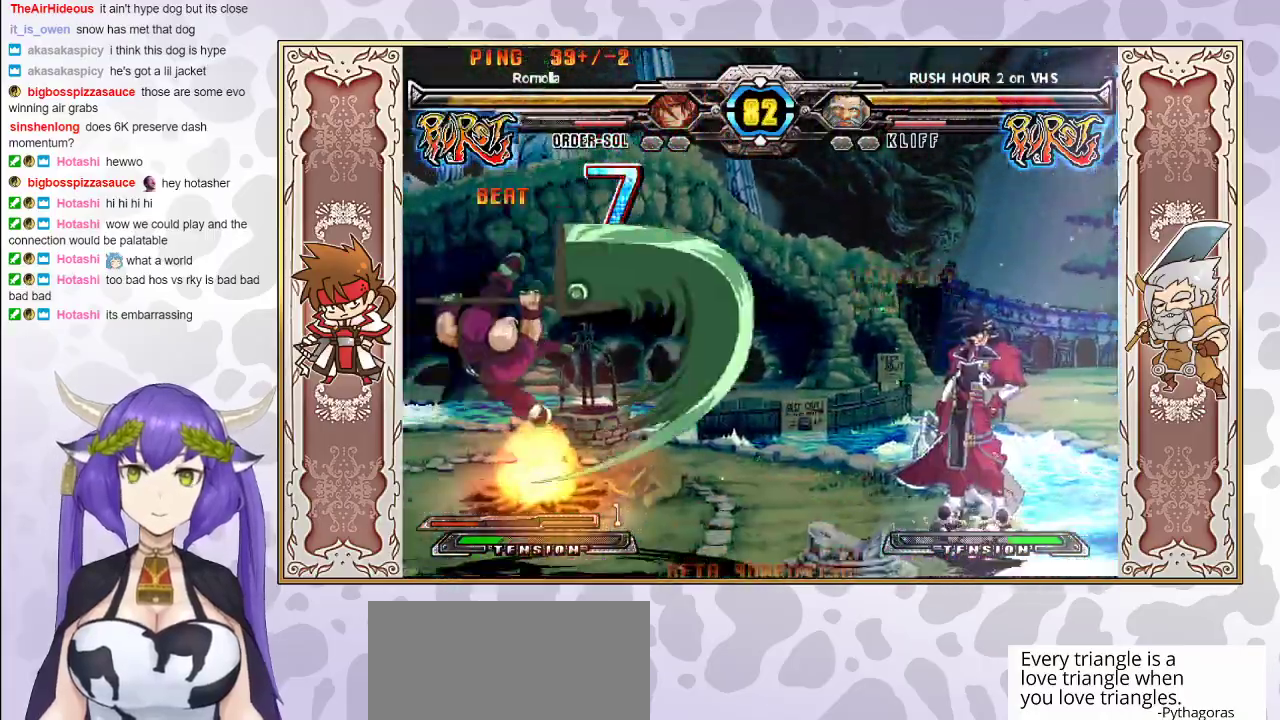
{"buttons": [], "events": []}
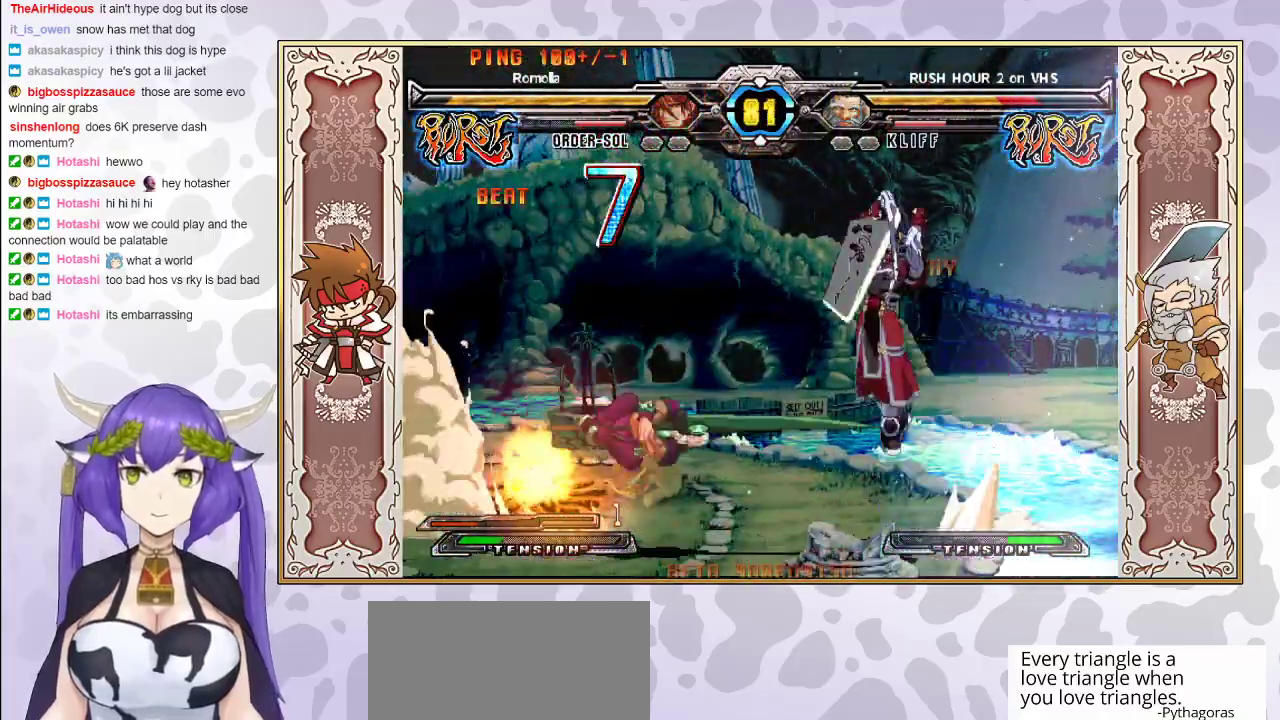
{"buttons": [], "events": [[367, "TRIANGLE", "down"], [383, "CROSS", "down"], [433, "CROSS", "up"], [450, "TRIANGLE", "up"]]}
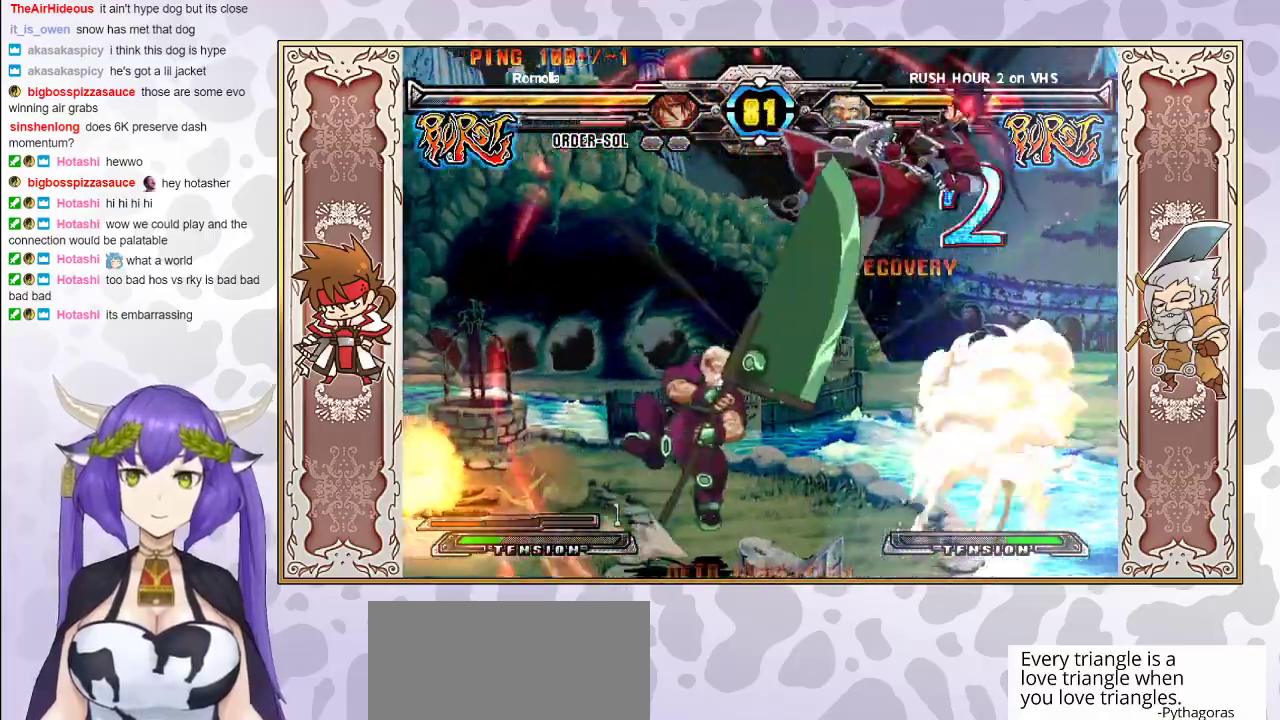
{"buttons": [], "events": [[67, "TRIANGLE", "down"], [83, "CROSS", "down"], [133, "CROSS", "up"], [150, "TRIANGLE", "up"], [183, "CROSS", "down"], [183, "TRIANGLE", "down"], [250, "CROSS", "up"], [250, "TRIANGLE", "up"], [317, "CROSS", "down"], [317, "TRIANGLE", "down"], [367, "CROSS", "up"], [367, "TRIANGLE", "up"]]}
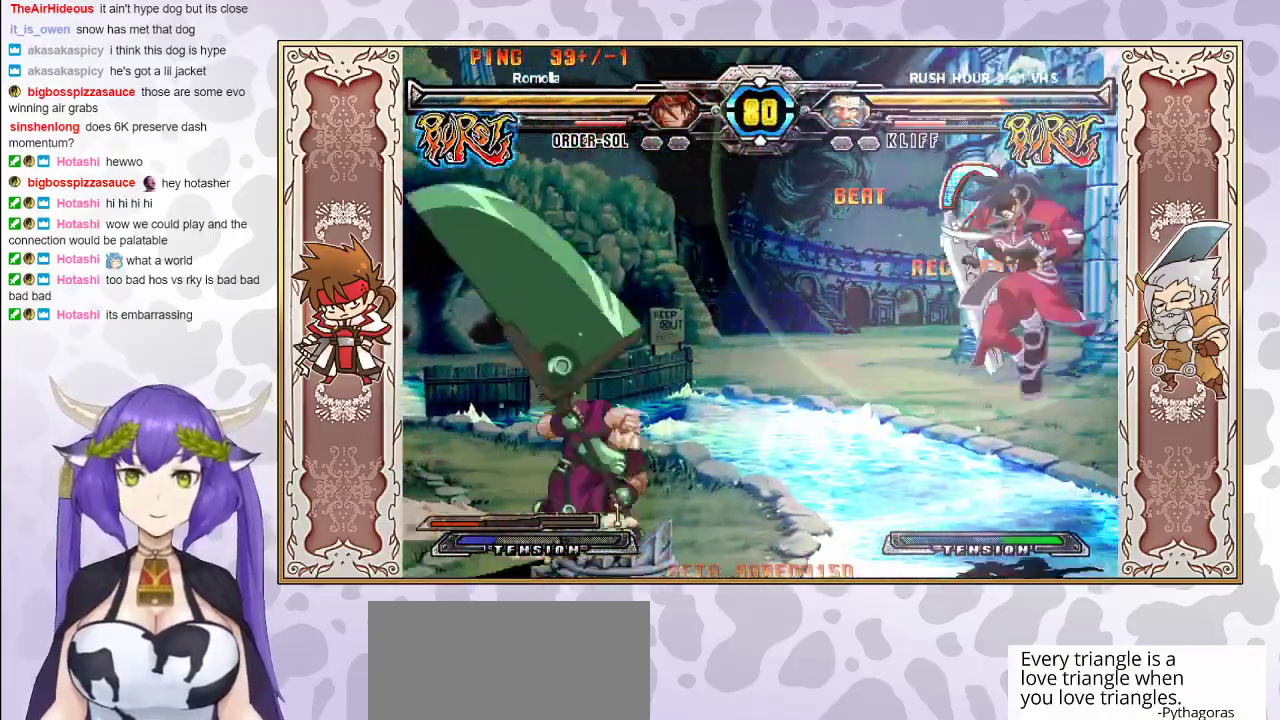
{"buttons": [], "events": []}
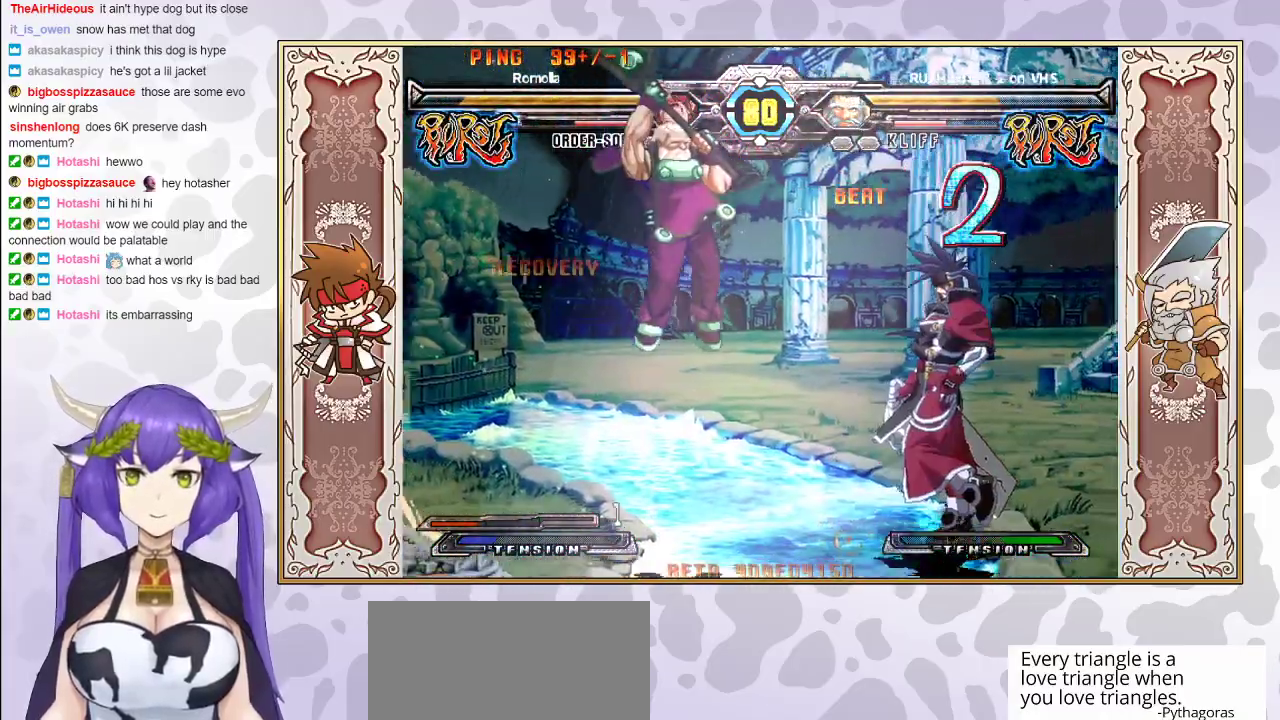
{"buttons": [], "events": [[50, "TRIANGLE", "down"], [133, "TRIANGLE", "up"], [200, "R1", "down"], [333, "R1", "up"], [433, "CIRCLE", "down"], [500, "CIRCLE", "up"]]}
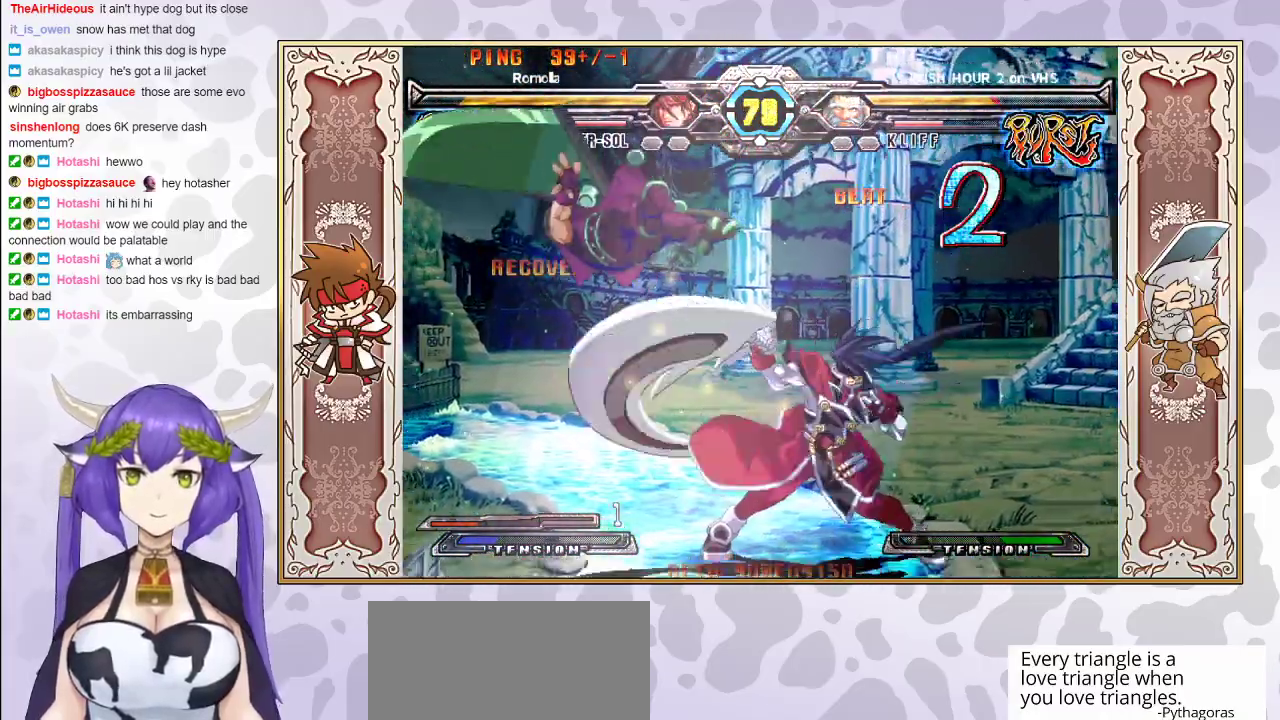
{"buttons": ["R2"], "events": [[50, "CIRCLE", "down"], [133, "CIRCLE", "up"], [467, "R2", "down"]]}